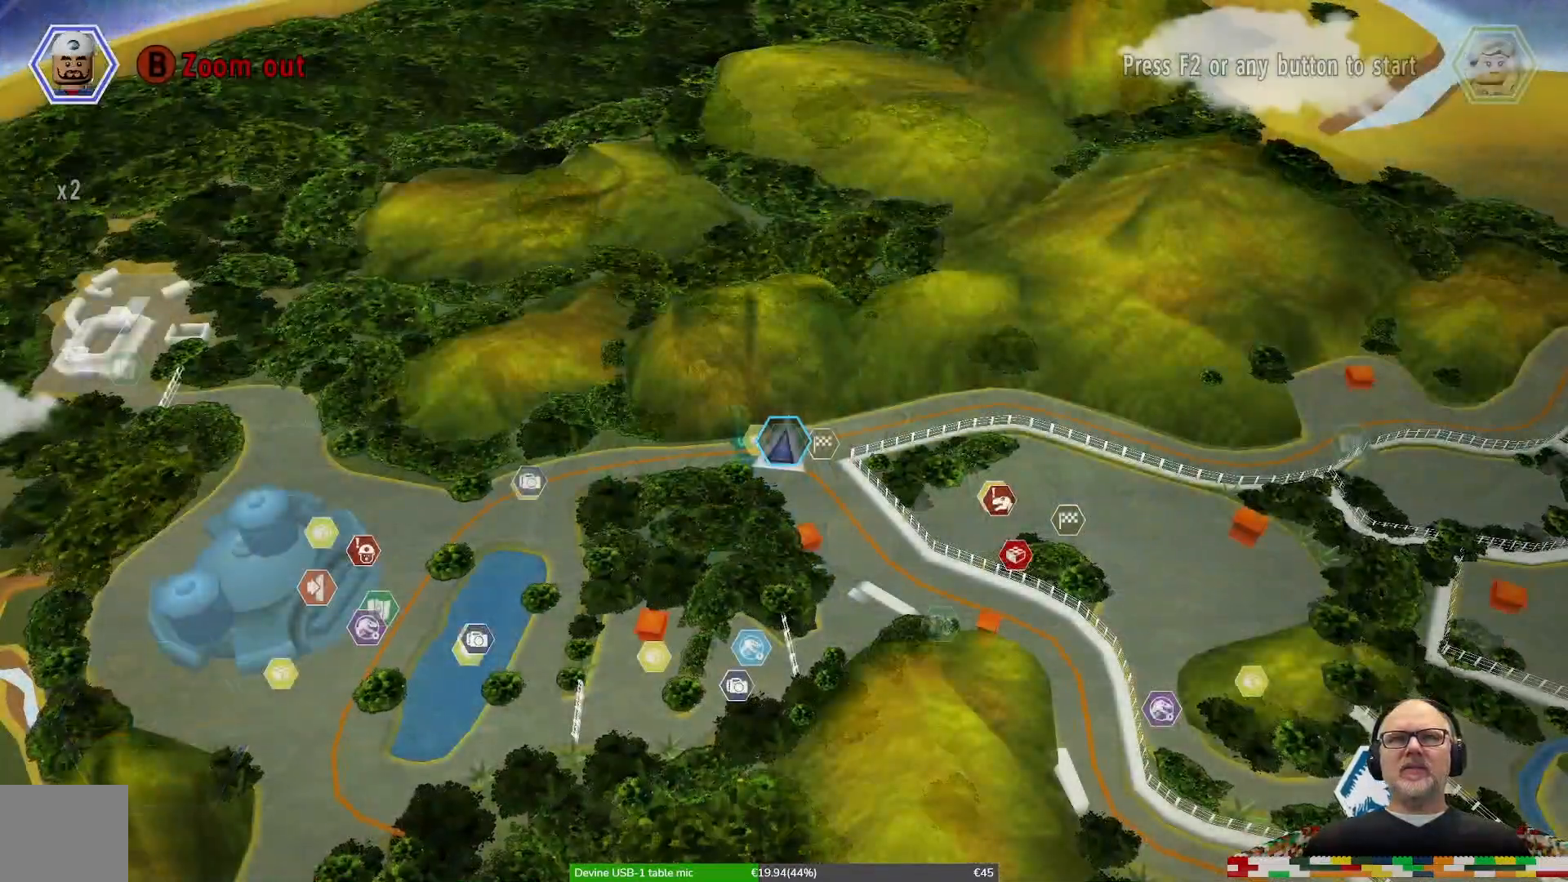
Gameplay with a controller (Xbox layout); each line is a JSON object with the inputs held at the frame after it (dt_ms = milliseconds from this image to that frame). "events" lists button and stick changes between this image and that frame as [ms after this image, input, new state], when the widget could be followed in between. Not read: DPAD_LEFT DPAD_RIGHT L1 L2 L3 R1 R2 R3.
{"dt_ms": 500, "buttons": [], "left_stick": "center", "right_stick": "center", "events": []}
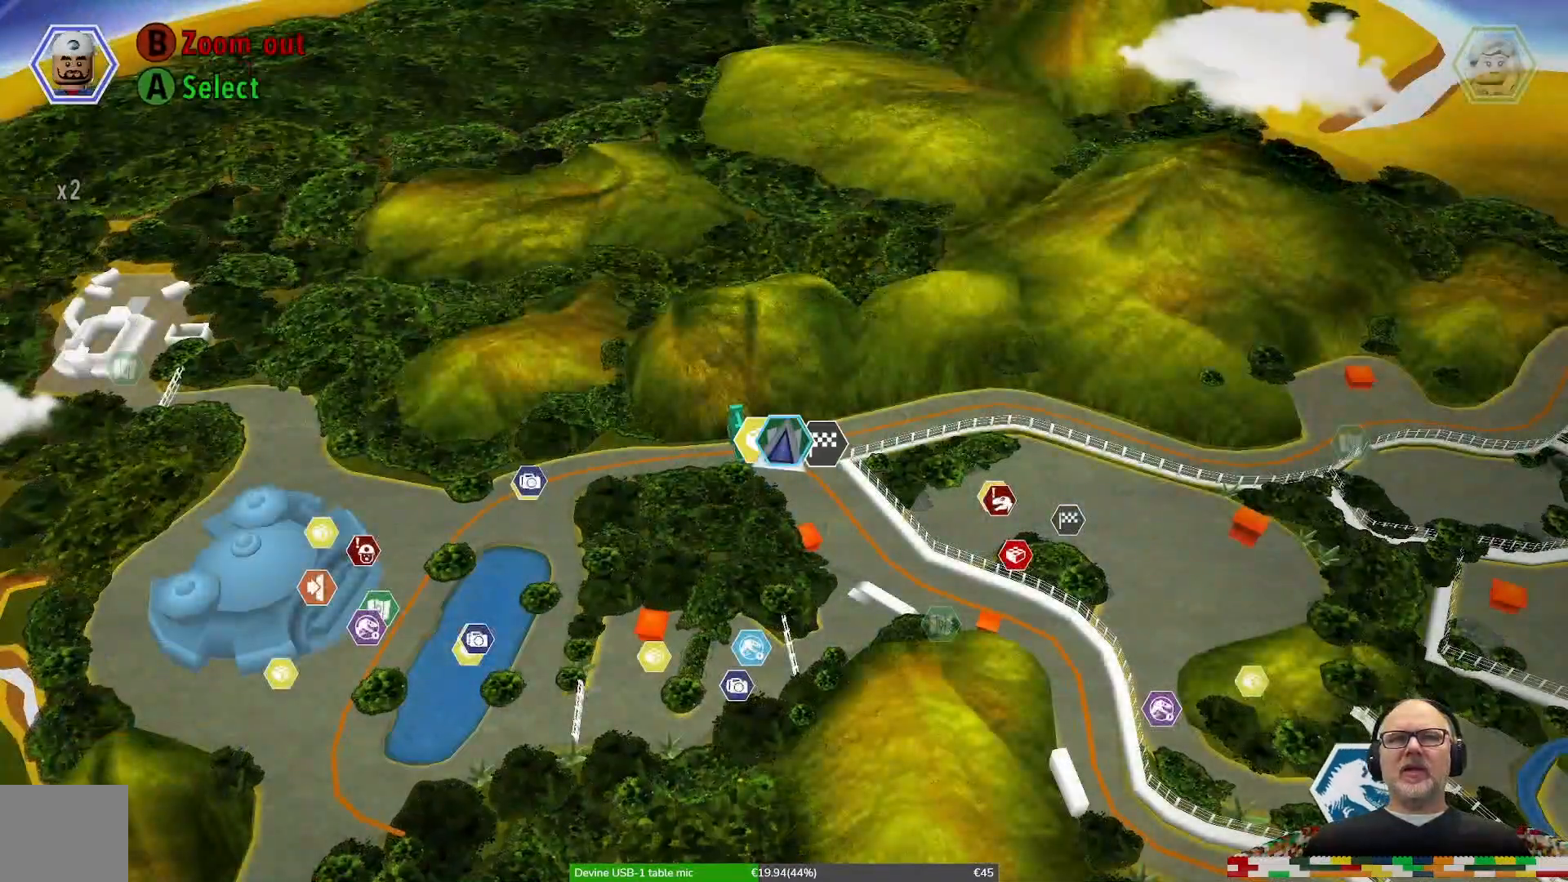
{"dt_ms": 500, "buttons": [], "left_stick": "center", "right_stick": "center", "events": []}
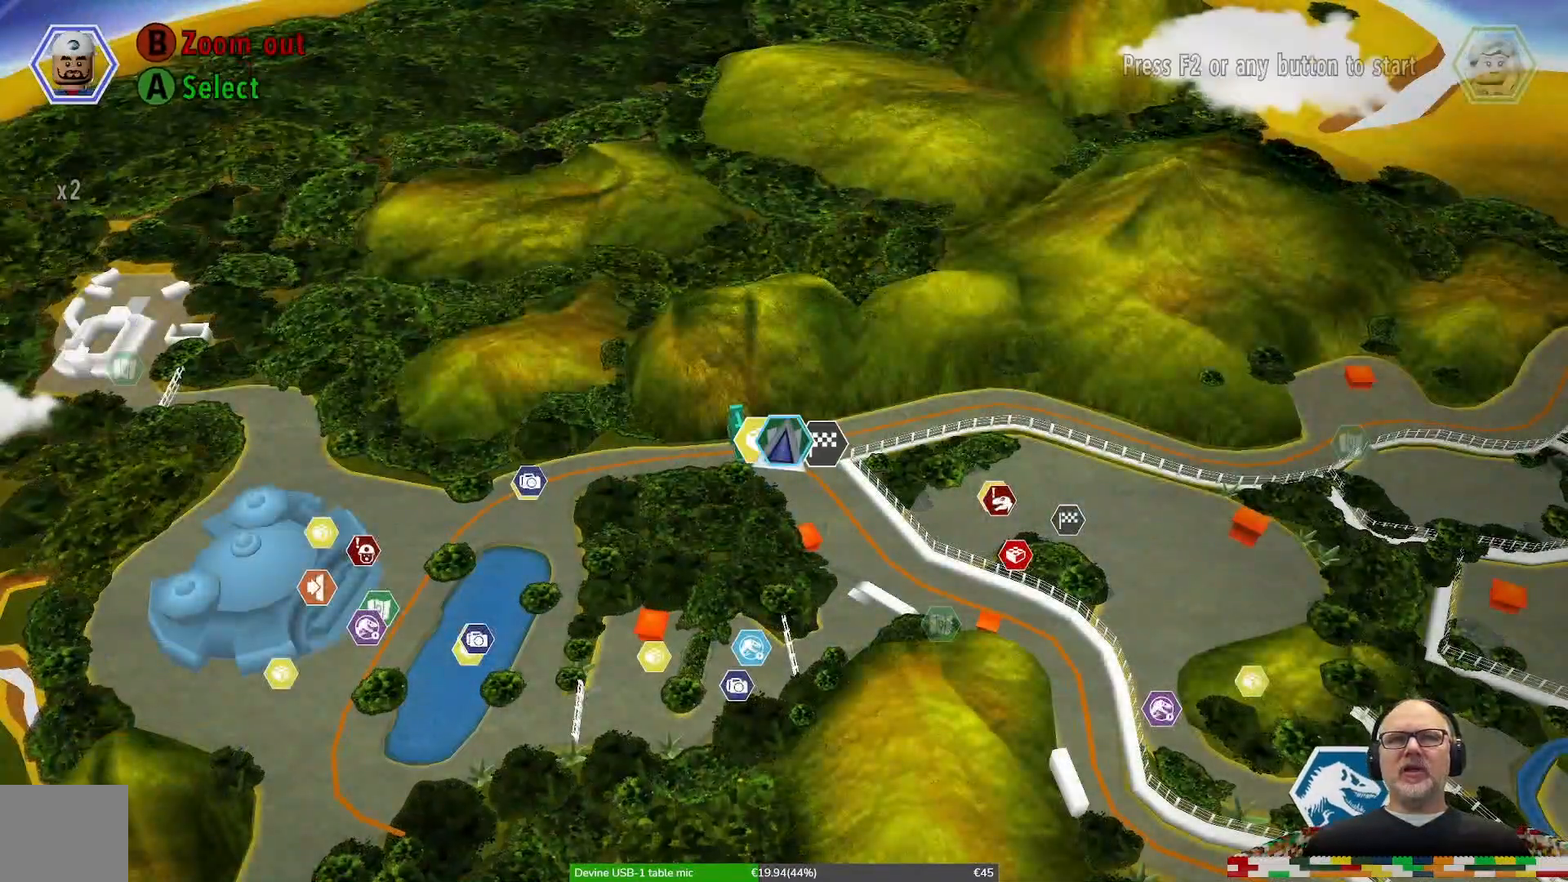
{"dt_ms": 500, "buttons": [], "left_stick": "down-right", "right_stick": "center", "events": [[367, "left_stick", "down-right"]]}
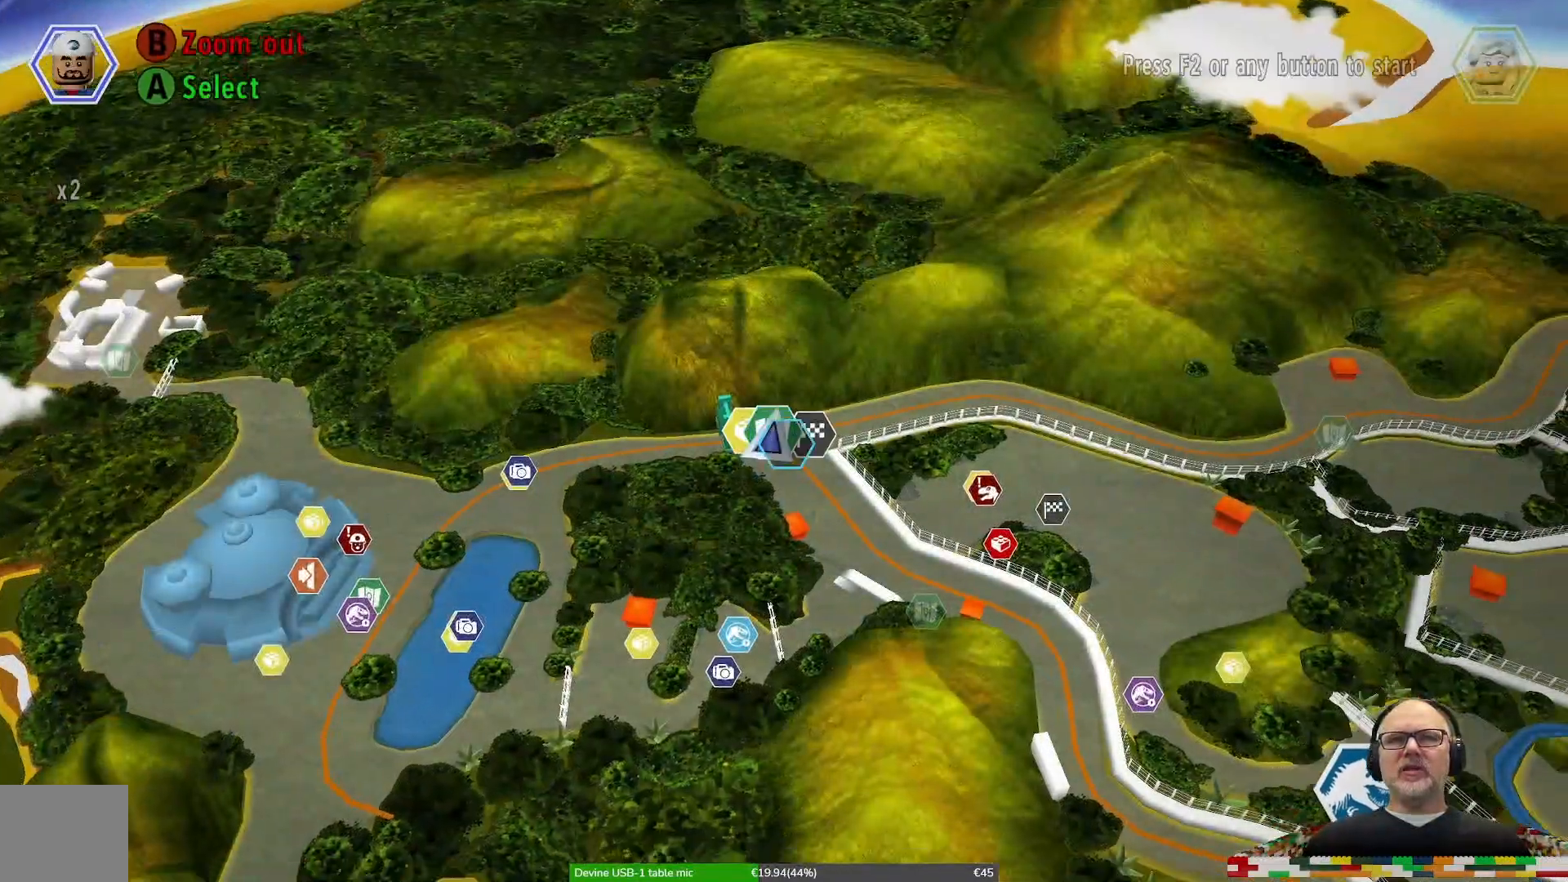
{"dt_ms": 500, "buttons": [], "left_stick": "left", "right_stick": "center", "events": [[200, "left_stick", "center"], [500, "left_stick", "left"]]}
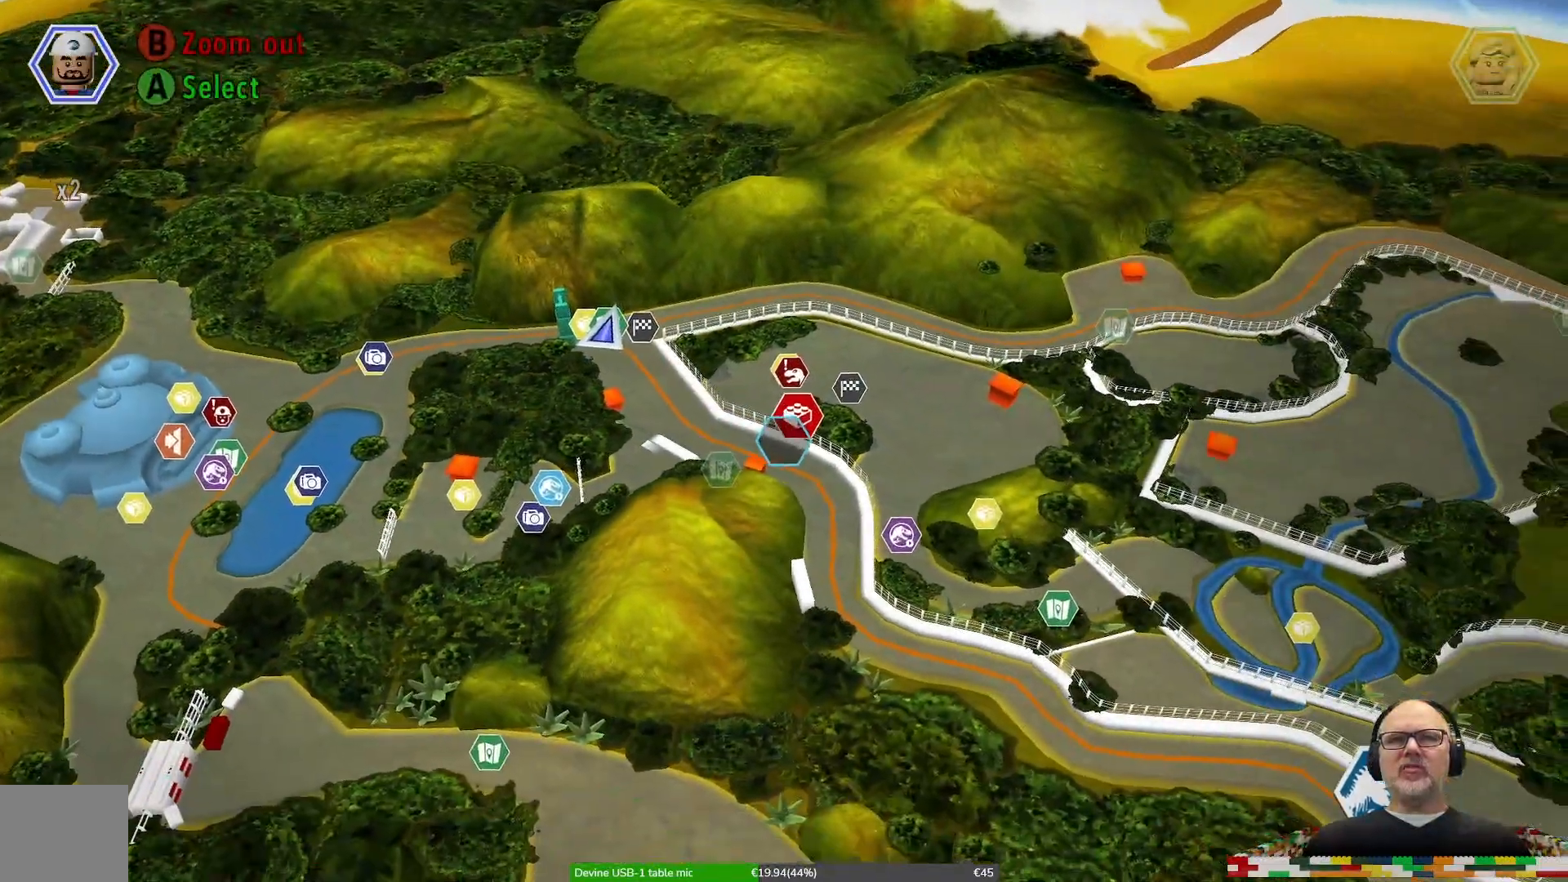
{"dt_ms": 1000, "buttons": [], "left_stick": "right", "right_stick": "center"}
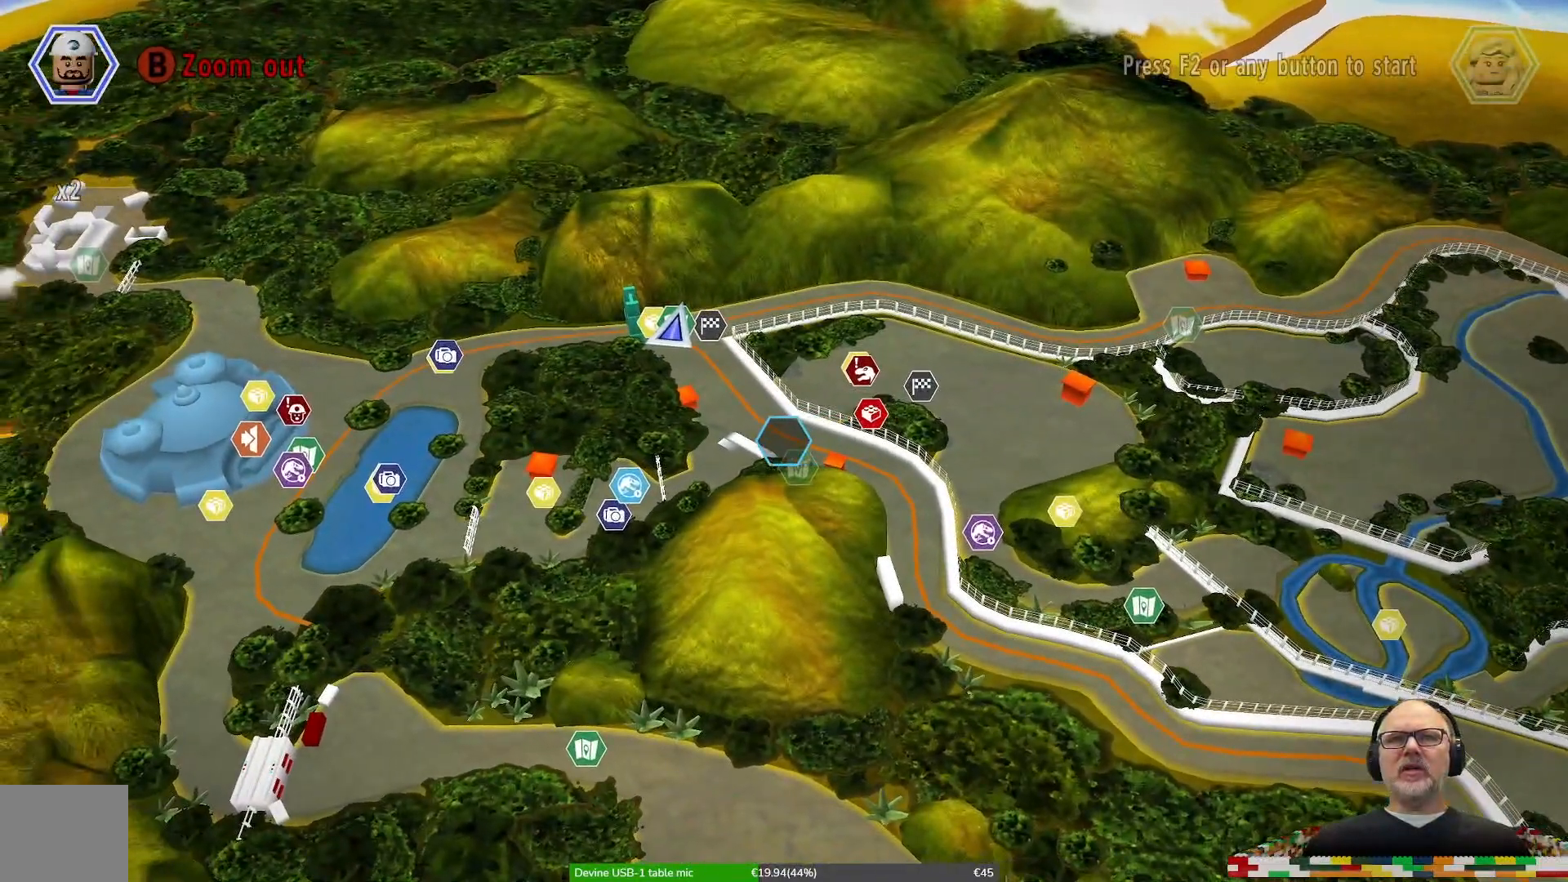
{"dt_ms": 500, "buttons": [], "left_stick": "center", "right_stick": "center", "events": [[133, "left_stick", "center"], [400, "left_stick", "up-left"], [500, "left_stick", "center"]]}
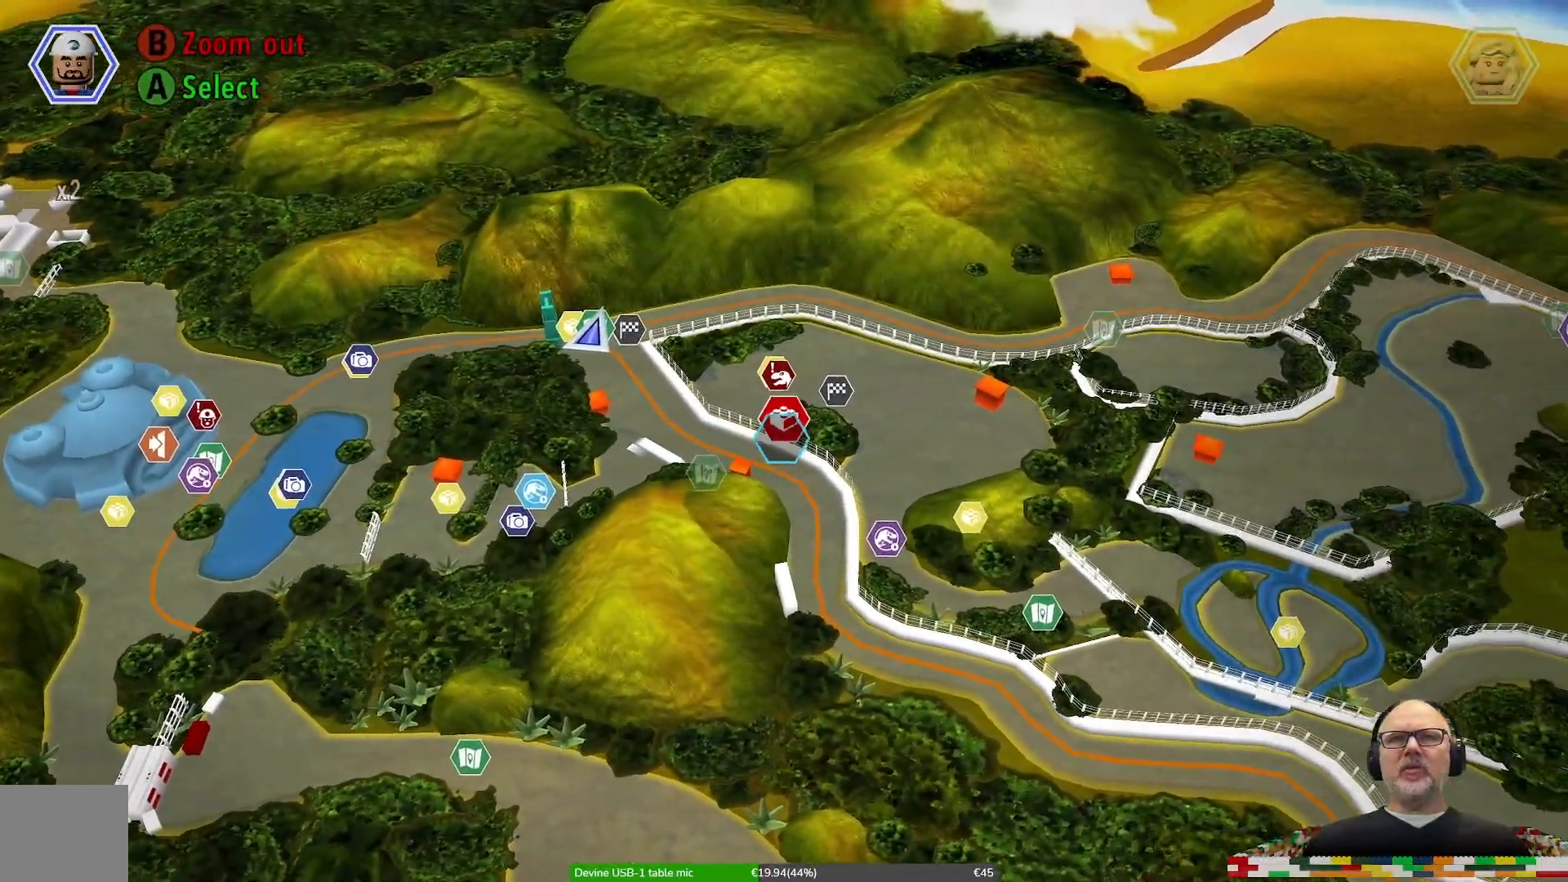
{"dt_ms": 500, "buttons": [], "left_stick": "center", "right_stick": "center", "events": [[367, "left_stick", "down"], [467, "left_stick", "center"]]}
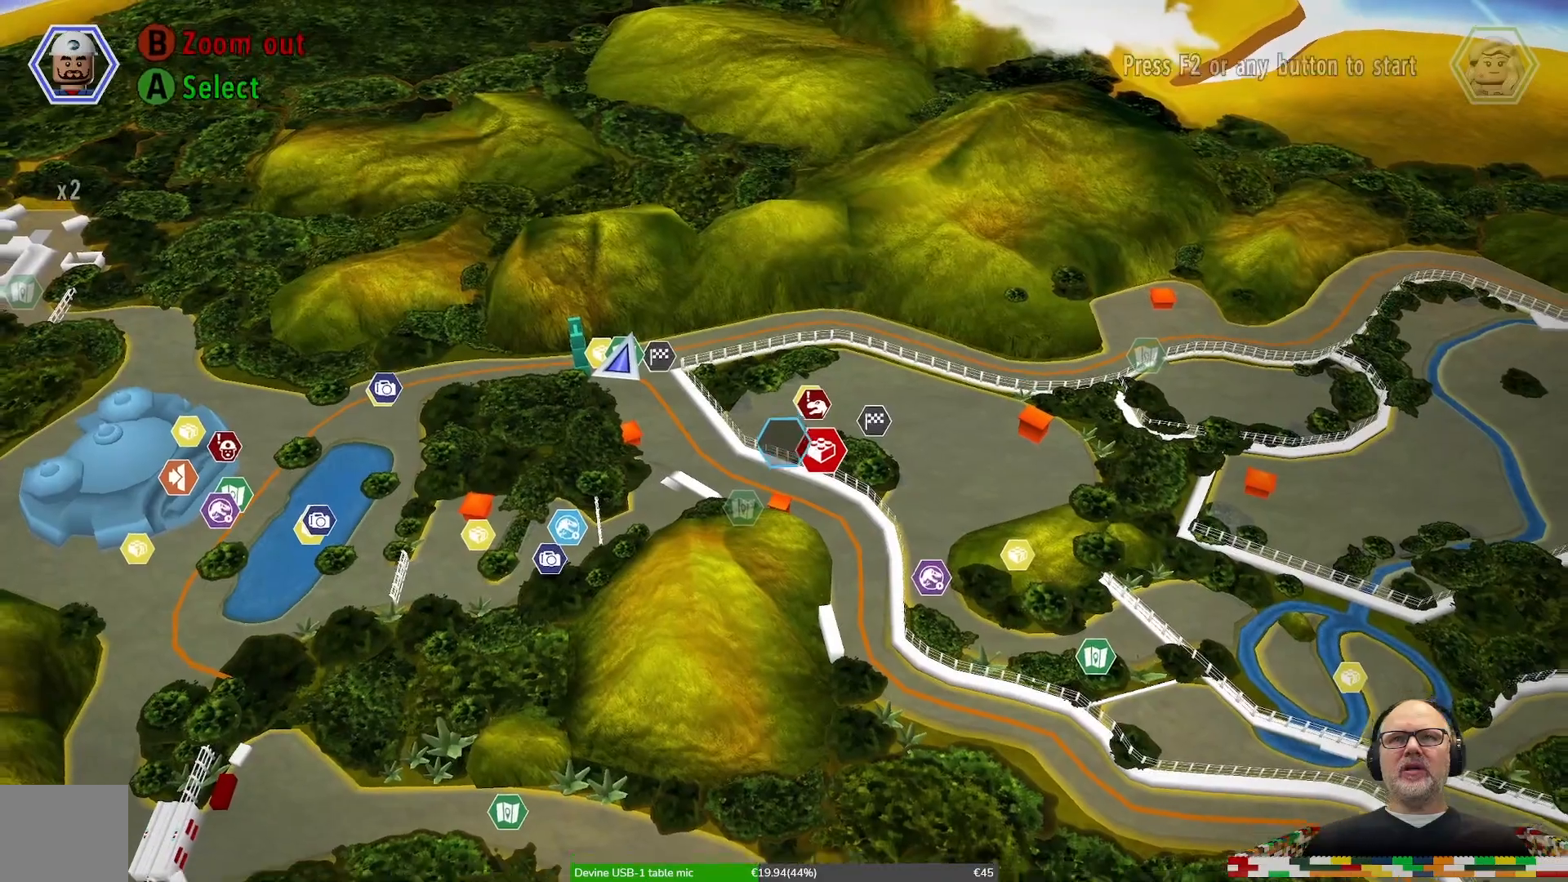
{"dt_ms": 500, "buttons": [], "left_stick": "center", "right_stick": "center", "events": [[233, "left_stick", "left"], [367, "left_stick", "center"]]}